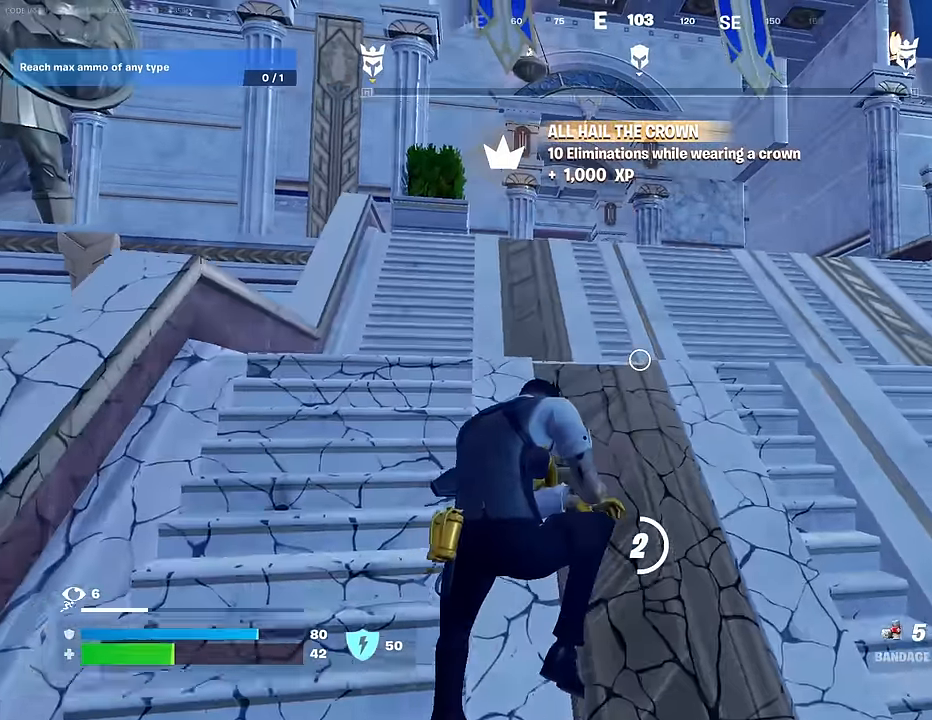
Gameplay with a controller (PlayStation layout); each line is a JSON object with the inputs held at the frame after it. "events" lists button and stick changes between this image and that frame as [ms after this image, input, new state], when the widget could be followed in between.
{"buttons": [], "left_stick": "down-left", "right_stick": "center", "events": [[117, "right_stick", "right"], [250, "left_stick", "left"], [367, "left_stick", "down-left"], [500, "right_stick", "center"]]}
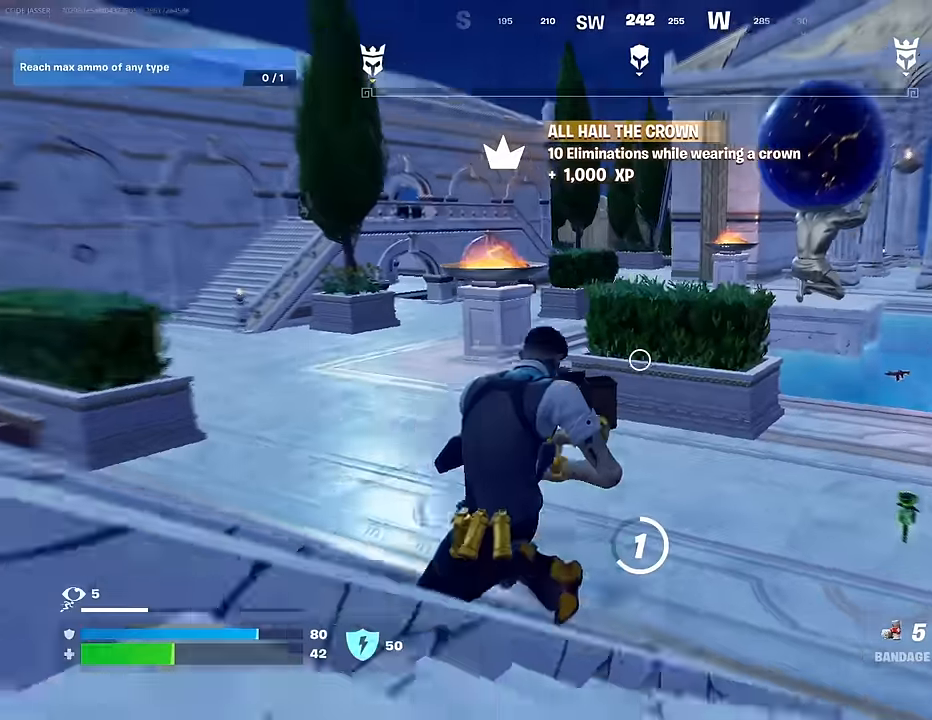
{"buttons": [], "left_stick": "down-left", "right_stick": "center", "events": [[100, "CROSS", "down"], [167, "left_stick", "left"], [183, "CROSS", "up"], [300, "left_stick", "down-left"]]}
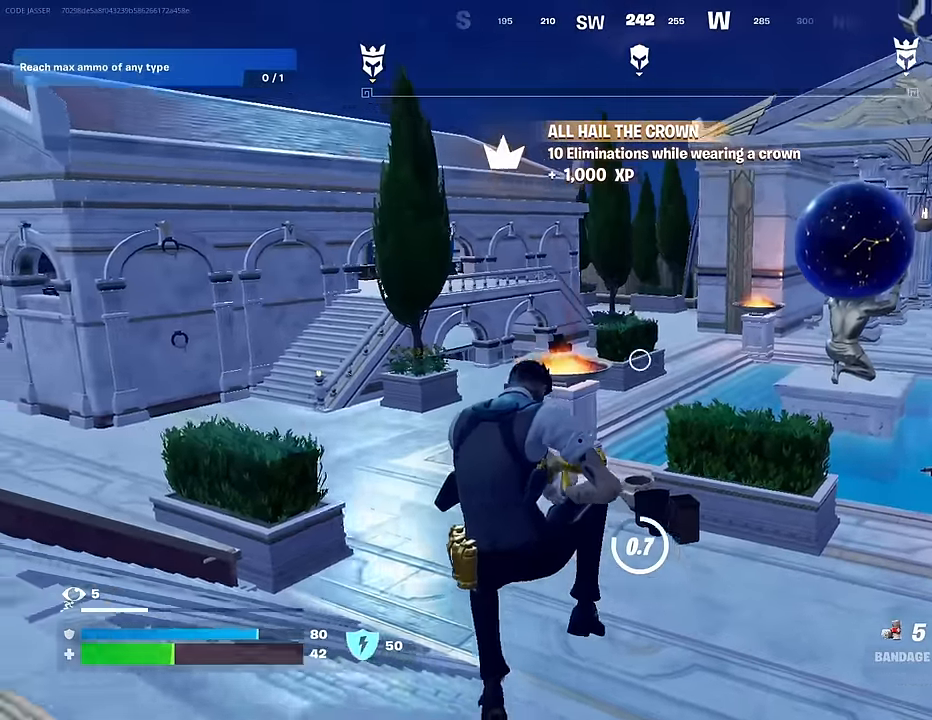
{"buttons": [], "left_stick": "up", "right_stick": "center", "events": [[50, "right_stick", "left"], [83, "left_stick", "left"], [233, "left_stick", "up-left"], [367, "left_stick", "up"], [500, "right_stick", "center"]]}
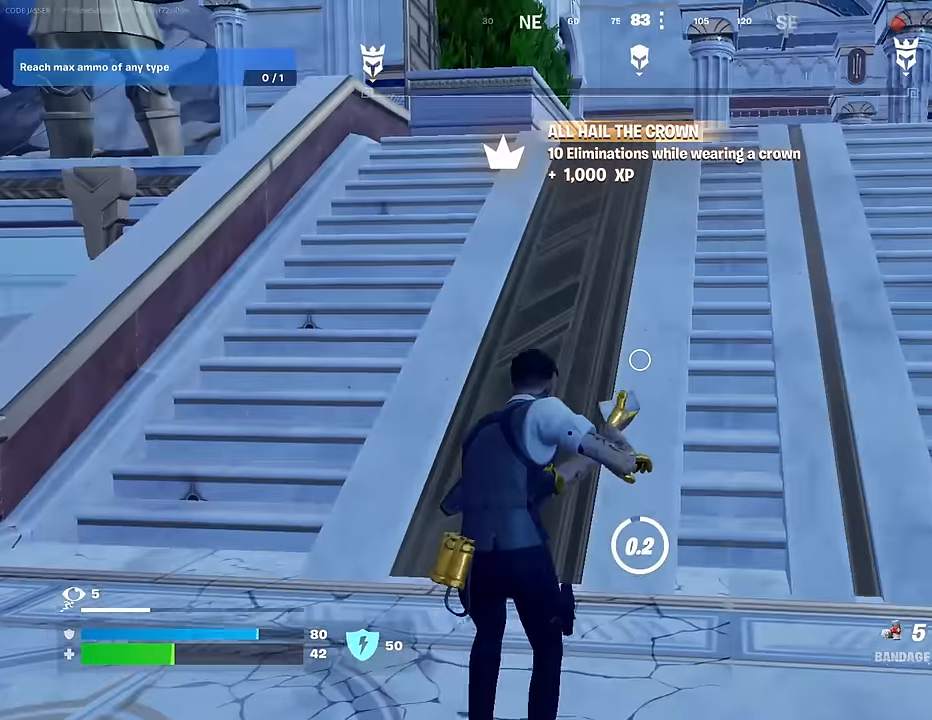
{"buttons": [], "left_stick": "up", "right_stick": "right", "events": [[500, "right_stick", "right"]]}
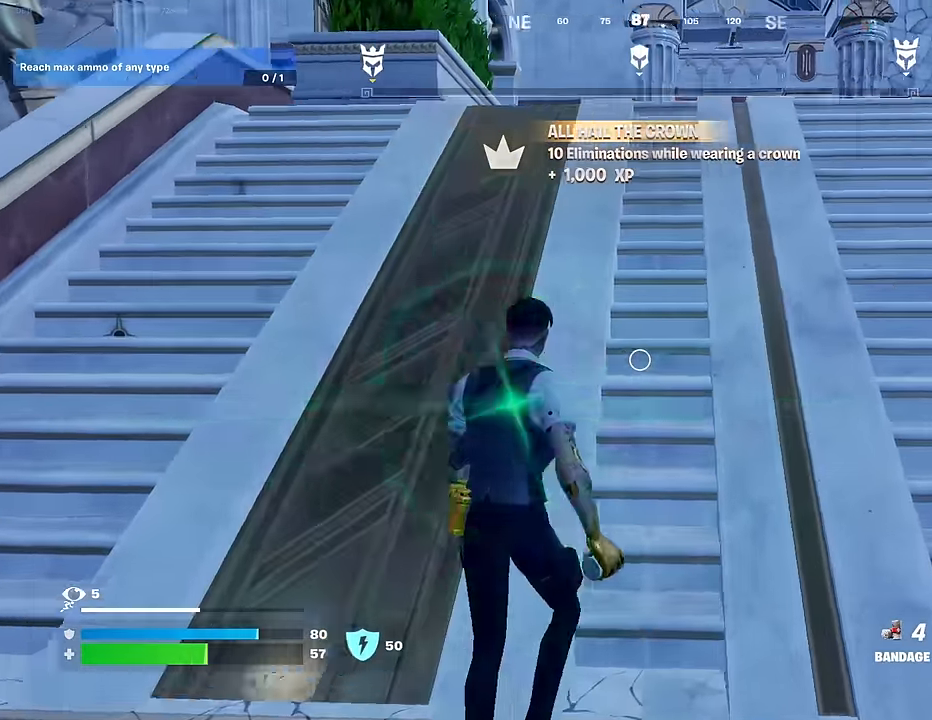
{"buttons": [], "left_stick": "up", "right_stick": "right", "events": [[83, "L1", "down"], [133, "L1", "up"], [133, "right_stick", "center"], [200, "L1", "down"], [267, "L1", "up"], [433, "right_stick", "right"]]}
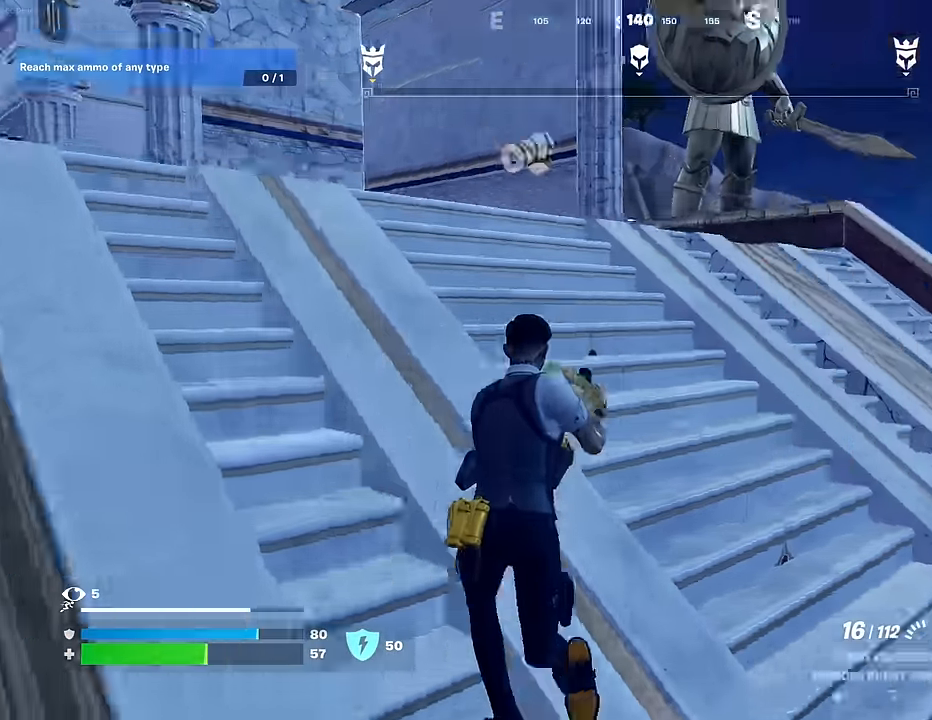
{"buttons": [], "left_stick": "up-left", "right_stick": "right", "events": [[67, "right_stick", "center"], [133, "left_stick", "up-right"], [200, "right_stick", "right"], [267, "left_stick", "up"], [367, "left_stick", "up-left"]]}
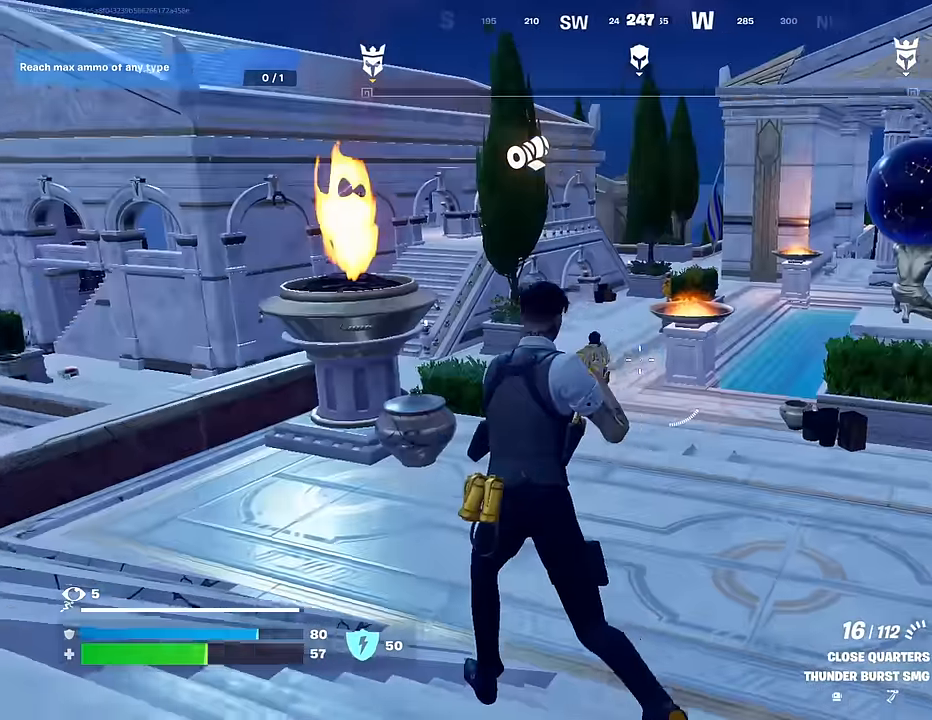
{"buttons": [], "left_stick": "up-left", "right_stick": "center", "events": [[33, "right_stick", "center"], [217, "L1", "down"], [283, "L1", "up"], [350, "L1", "down"], [400, "right_stick", "up"], [417, "L1", "up"], [500, "right_stick", "center"]]}
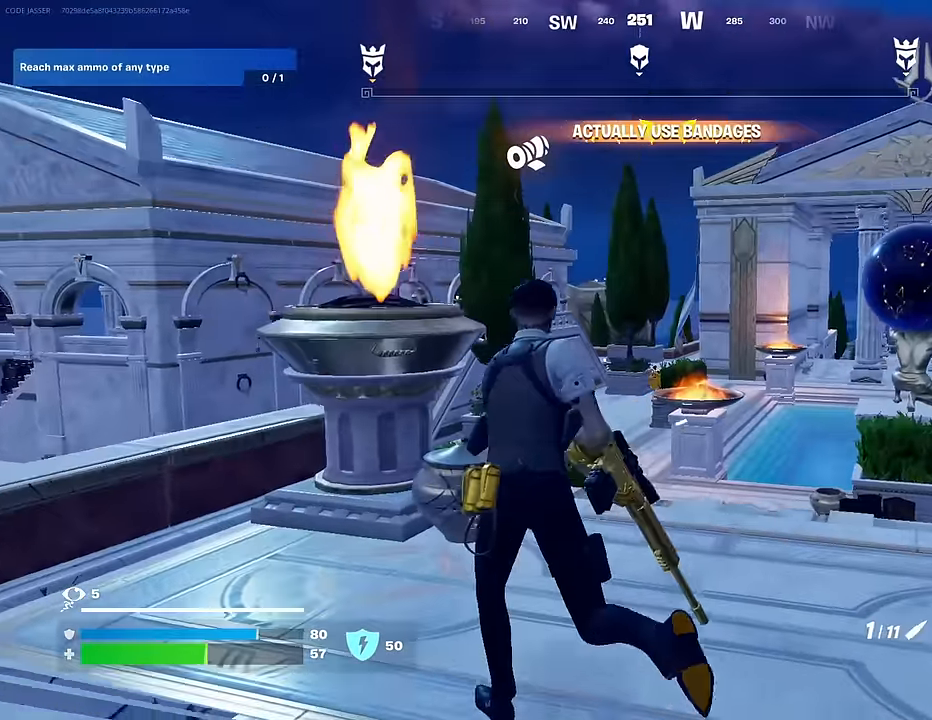
{"buttons": ["L2"], "left_stick": "center", "right_stick": "right", "events": [[200, "L2", "down"], [317, "right_stick", "right"], [417, "left_stick", "center"]]}
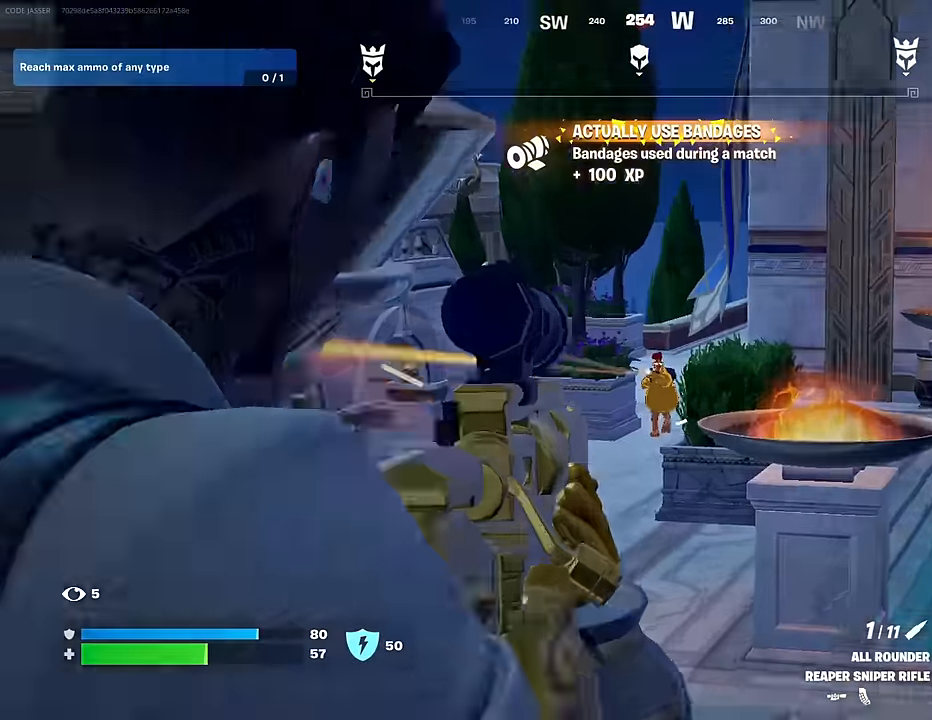
{"buttons": ["R2", "L3"], "left_stick": "up-left", "right_stick": "center", "events": [[50, "right_stick", "center"], [200, "left_stick", "up"], [234, "right_stick", "right"], [284, "left_stick", "up-left"], [334, "L2", "up"], [434, "L3", "down"], [434, "right_stick", "center"], [467, "R2", "down"]]}
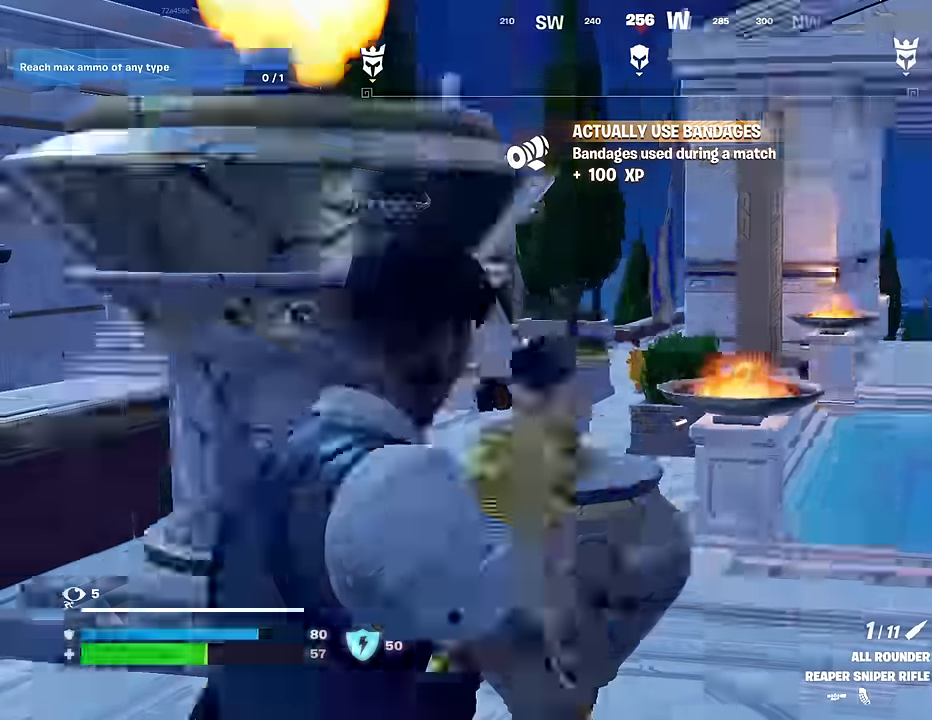
{"buttons": ["L2"], "left_stick": "up-right", "right_stick": "center", "events": [[17, "R2", "up"], [67, "L3", "up"], [284, "L2", "down"], [317, "left_stick", "up-right"]]}
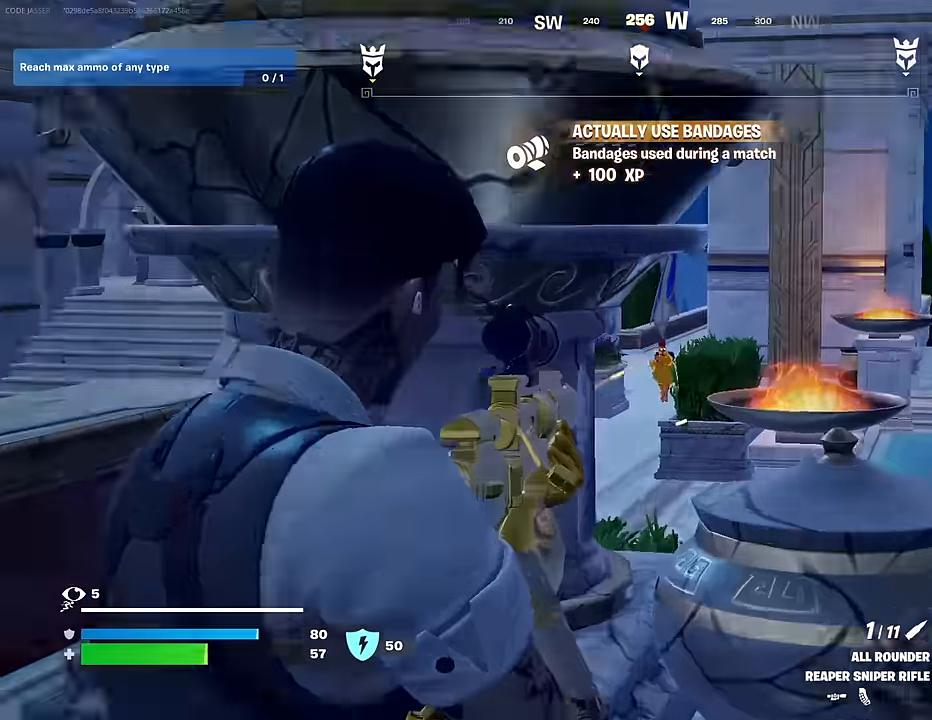
{"buttons": ["R2"], "left_stick": "up-left", "right_stick": "right", "events": [[50, "right_stick", "up"], [184, "right_stick", "right"], [200, "left_stick", "up-left"], [250, "right_stick", "center"], [267, "left_stick", "up"], [367, "right_stick", "down"], [384, "left_stick", "up-left"], [484, "L2", "up"], [484, "R2", "down"], [484, "right_stick", "right"]]}
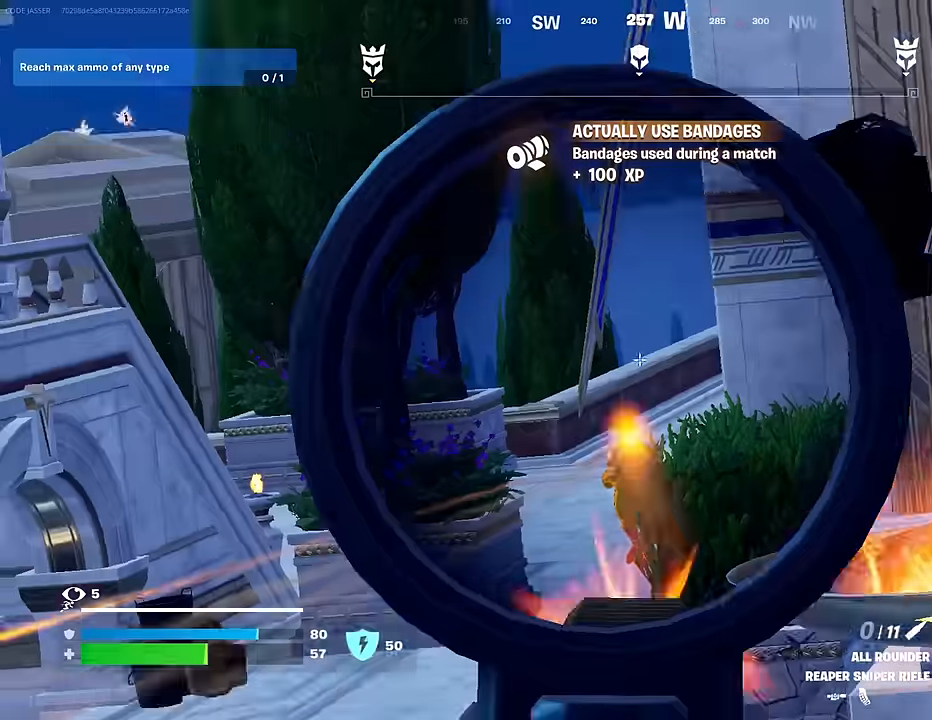
{"buttons": [], "left_stick": "right", "right_stick": "center", "events": [[67, "R2", "up"], [67, "right_stick", "down"], [167, "right_stick", "center"], [334, "left_stick", "down-left"], [417, "left_stick", "down-right"], [484, "left_stick", "right"]]}
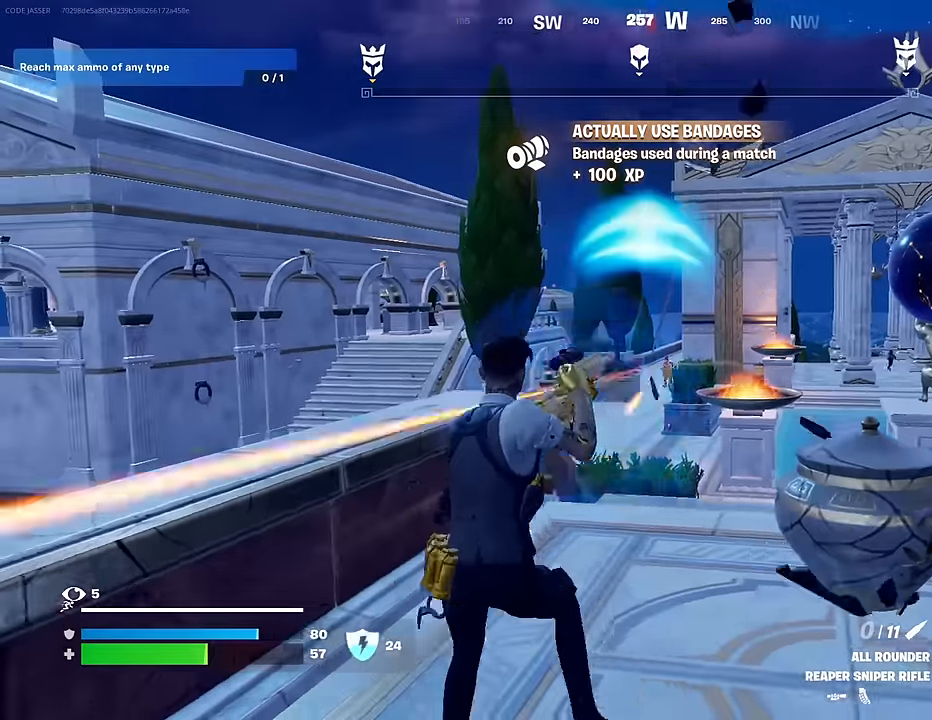
{"buttons": [], "left_stick": "up-right", "right_stick": "right", "events": [[50, "right_stick", "right"], [84, "left_stick", "up-right"], [334, "L3", "down"], [350, "right_stick", "left"], [434, "L3", "up"], [450, "right_stick", "right"]]}
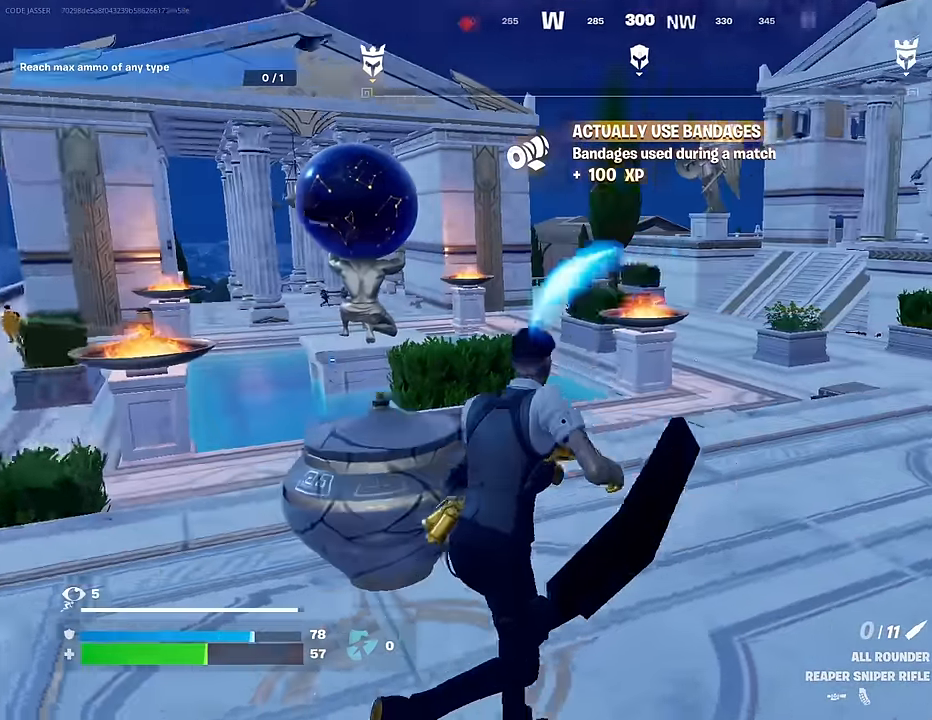
{"buttons": ["CROSS"], "left_stick": "up-left", "right_stick": "center", "events": [[50, "right_stick", "center"], [100, "right_stick", "left"], [184, "right_stick", "center"], [234, "R3", "down"], [300, "R3", "up"], [317, "left_stick", "center"], [450, "CROSS", "down"], [500, "left_stick", "up-left"]]}
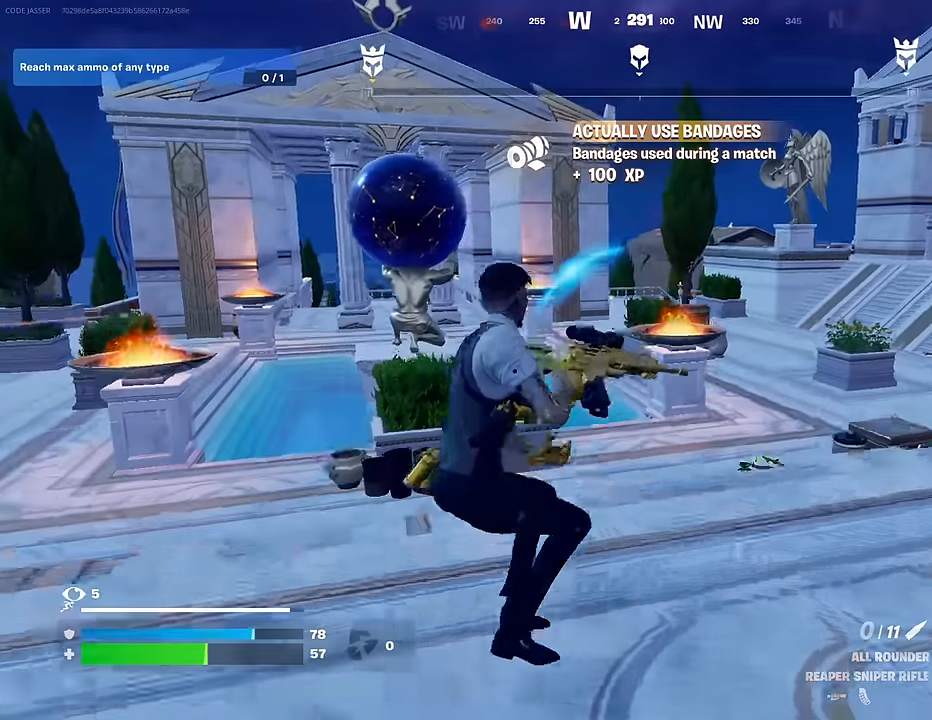
{"buttons": [], "left_stick": "up-left", "right_stick": "center", "events": [[17, "CROSS", "up"], [100, "SQUARE", "down"], [167, "SQUARE", "up"], [317, "right_stick", "left"], [467, "right_stick", "center"]]}
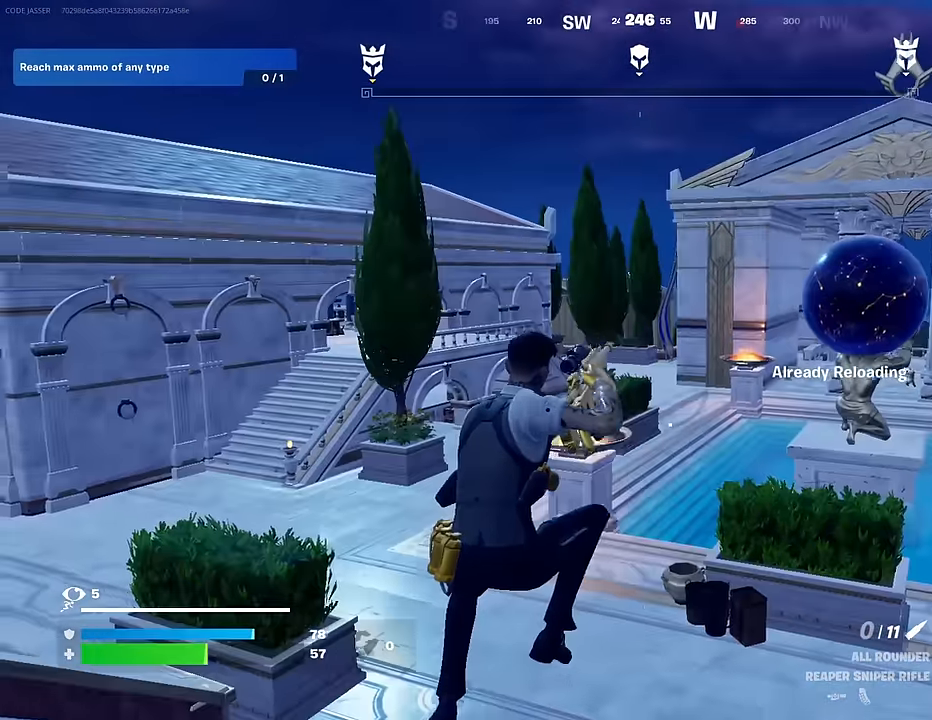
{"buttons": [], "left_stick": "up-left", "right_stick": "center", "events": [[134, "R3", "down"], [234, "R3", "up"]]}
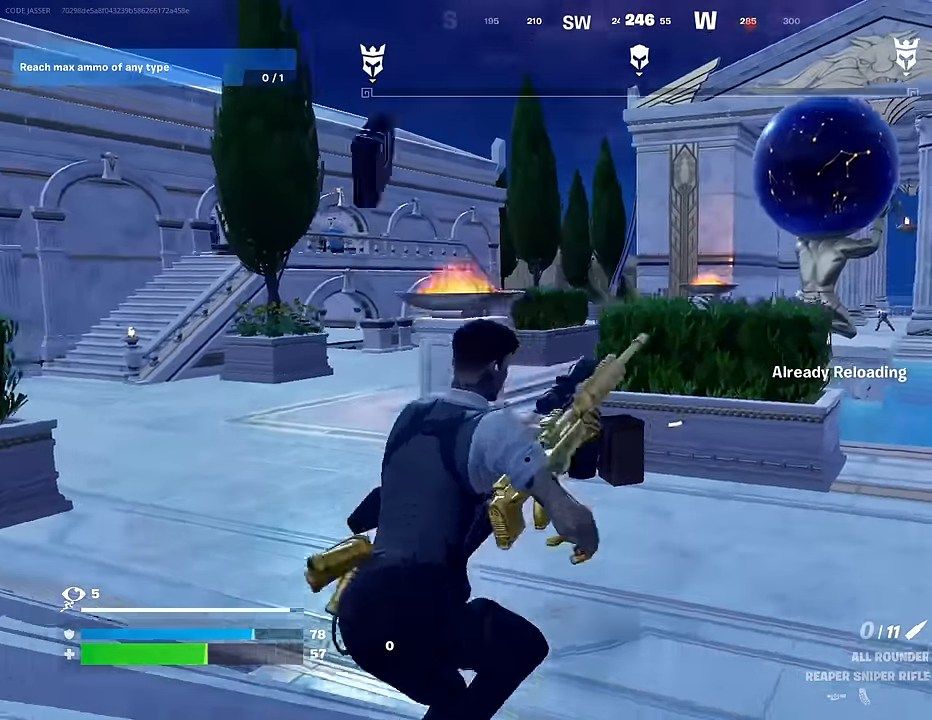
{"buttons": [], "left_stick": "up-left", "right_stick": "center", "events": [[334, "right_stick", "right"], [384, "R3", "down"], [400, "right_stick", "center"], [467, "R3", "up"]]}
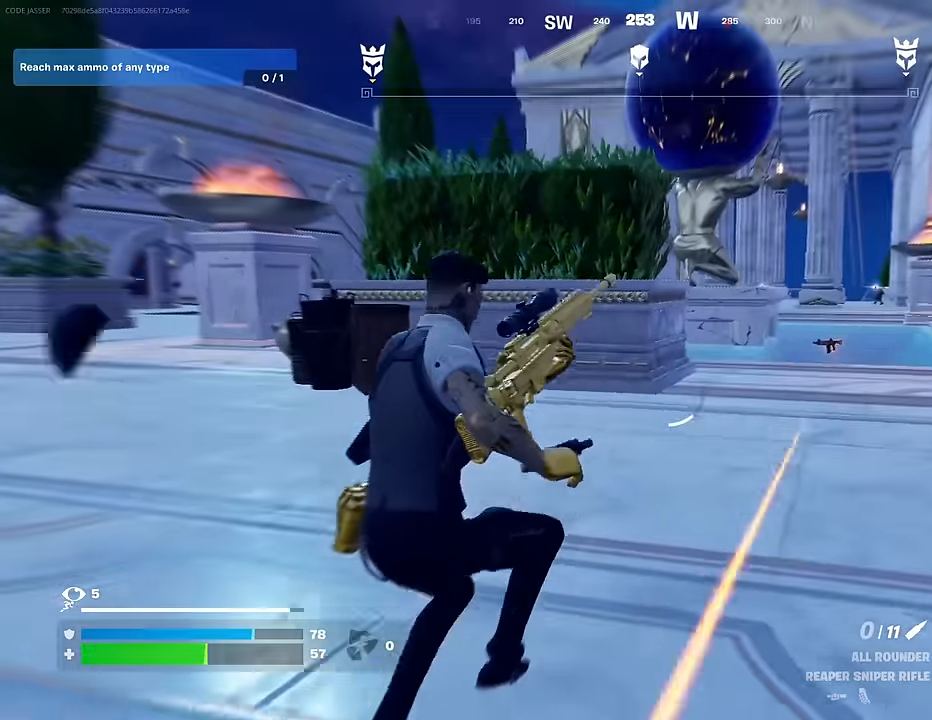
{"buttons": [], "left_stick": "up-left", "right_stick": "center", "events": [[267, "right_stick", "right"], [400, "right_stick", "center"]]}
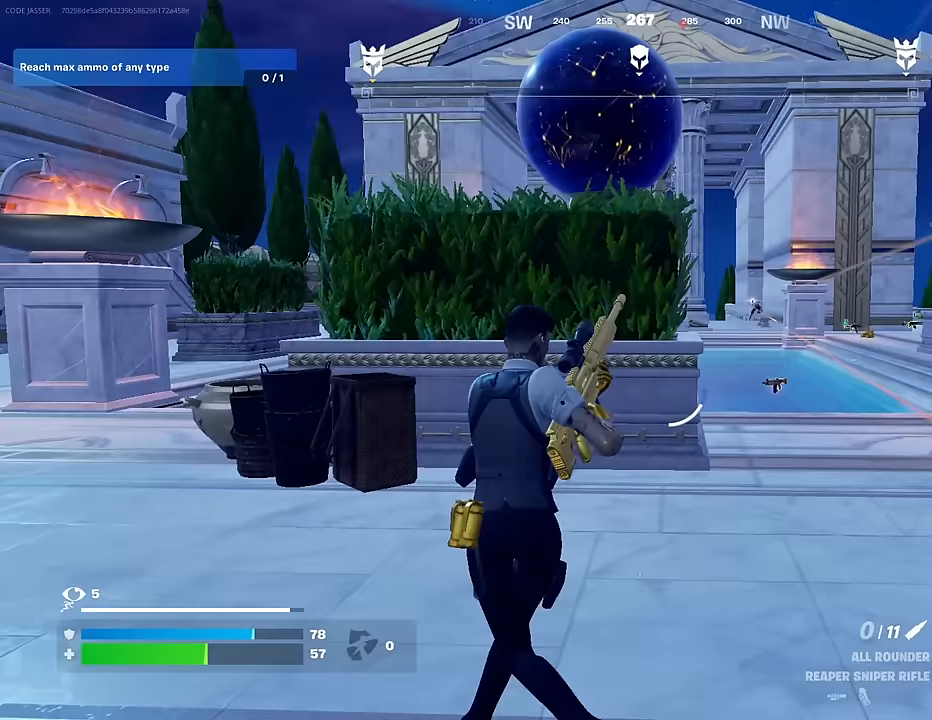
{"buttons": [], "left_stick": "up", "right_stick": "center", "events": [[200, "left_stick", "up"]]}
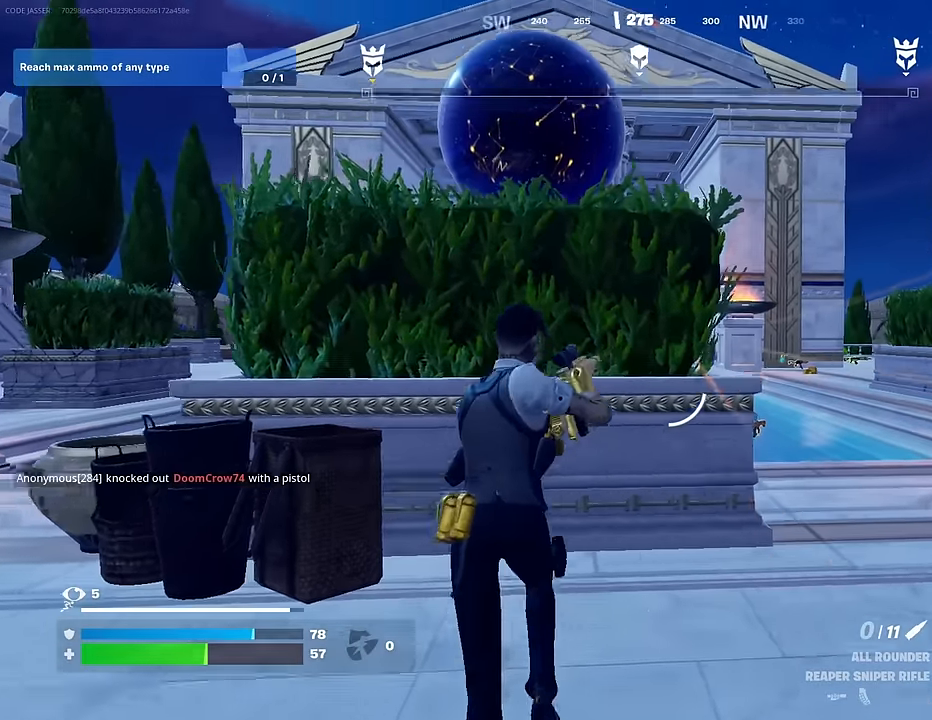
{"buttons": ["L2"], "left_stick": "up-right", "right_stick": "center", "events": [[67, "left_stick", "up-right"], [417, "L2", "down"]]}
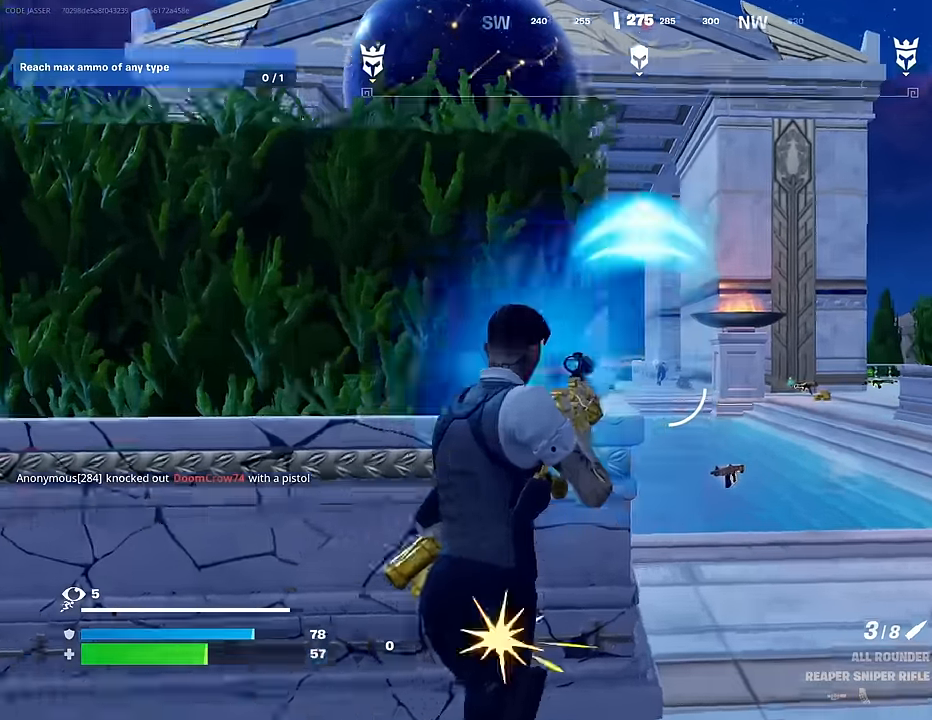
{"buttons": ["L2"], "left_stick": "center", "right_stick": "center", "events": [[83, "right_stick", "right"], [167, "left_stick", "center"], [167, "right_stick", "center"], [217, "right_stick", "up-left"], [400, "right_stick", "center"]]}
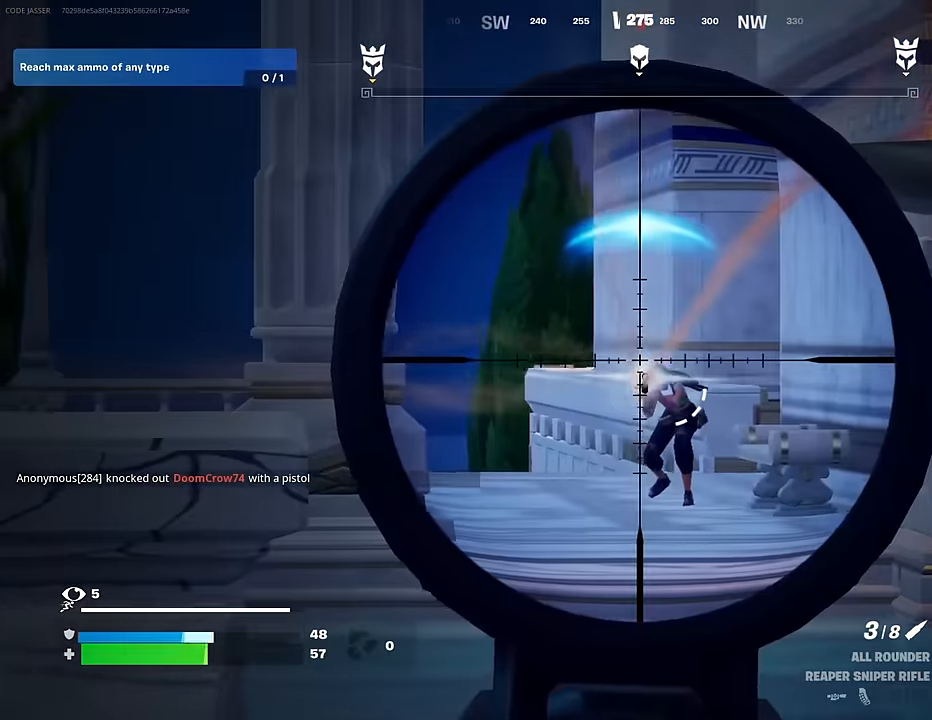
{"buttons": [], "left_stick": "up-left", "right_stick": "center", "events": [[17, "left_stick", "left"], [17, "right_stick", "right"], [67, "right_stick", "down"], [100, "R2", "down"], [117, "L2", "up"], [167, "R2", "up"], [167, "right_stick", "right"], [250, "right_stick", "left"], [300, "left_stick", "up-left"], [350, "right_stick", "center"]]}
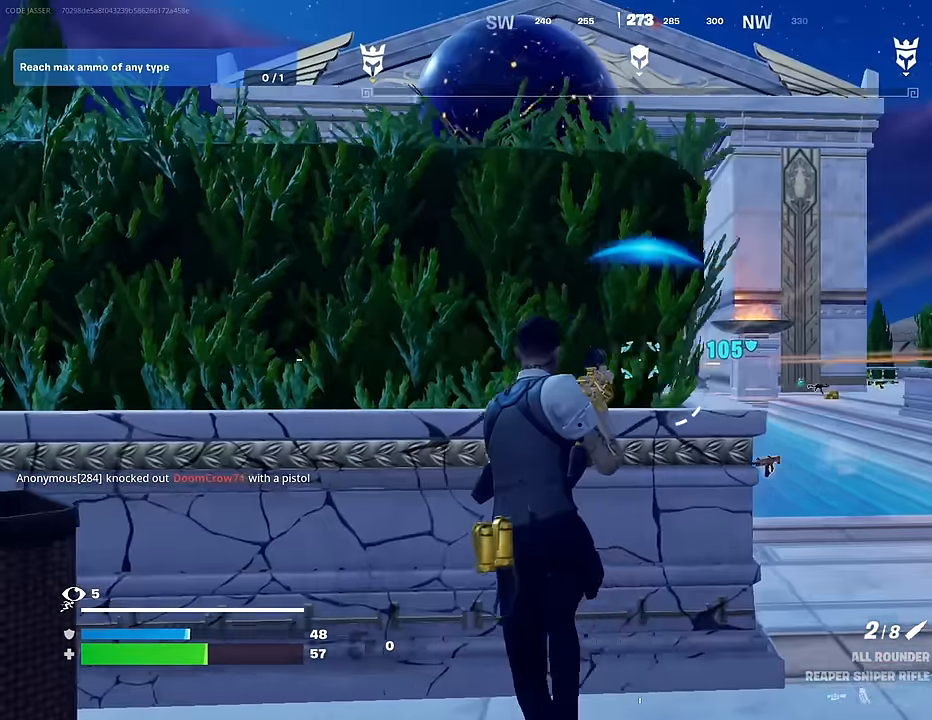
{"buttons": [], "left_stick": "center", "right_stick": "center", "events": [[83, "left_stick", "center"], [200, "left_stick", "right"], [350, "left_stick", "center"], [400, "left_stick", "left"], [500, "left_stick", "center"]]}
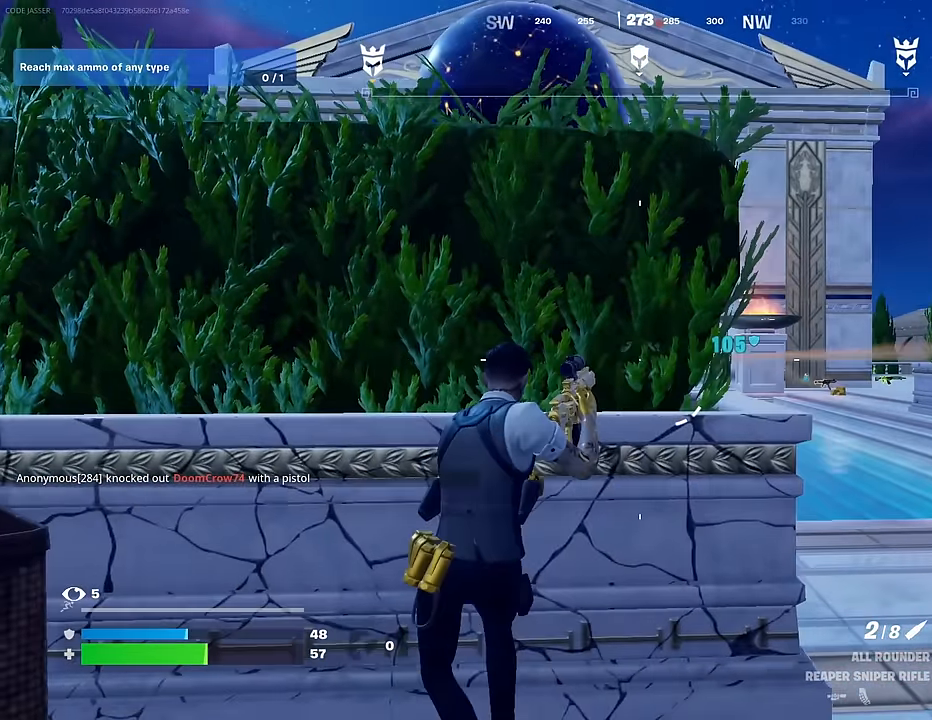
{"buttons": ["L2"], "left_stick": "right", "right_stick": "center", "events": [[50, "left_stick", "right"], [217, "left_stick", "center"], [283, "L2", "down"], [350, "left_stick", "right"]]}
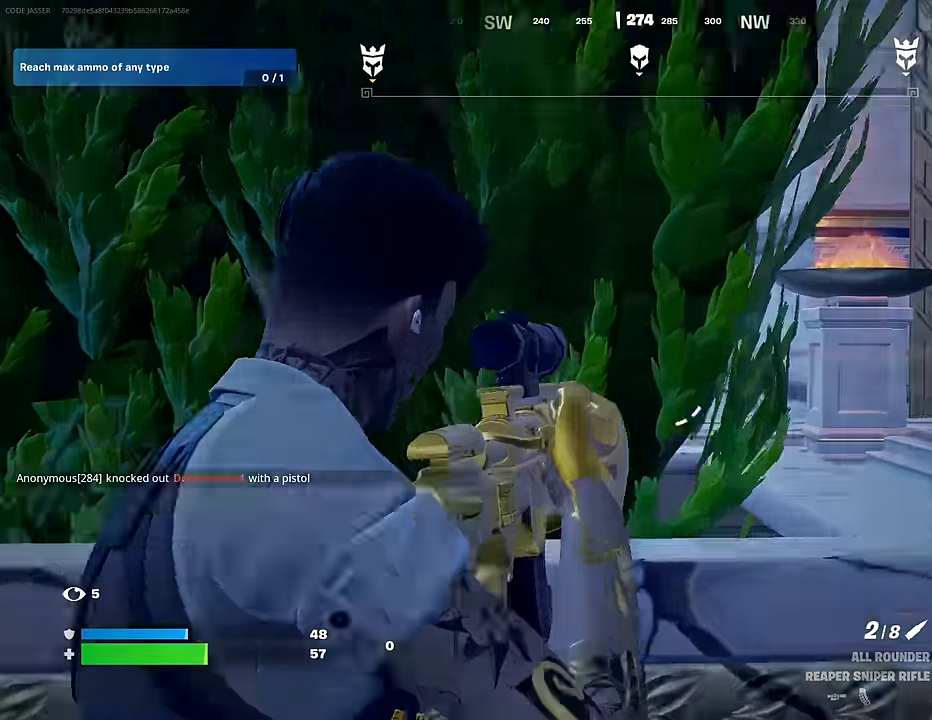
{"buttons": ["L2"], "left_stick": "center", "right_stick": "right", "events": [[17, "right_stick", "right"], [83, "right_stick", "center"], [283, "left_stick", "center"], [417, "right_stick", "right"]]}
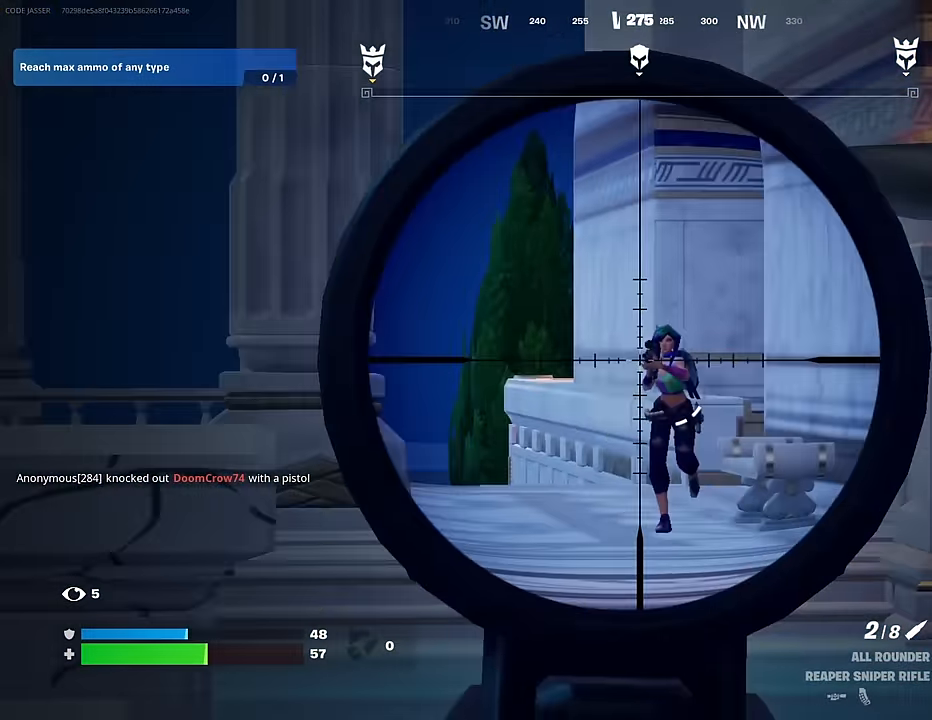
{"buttons": [], "left_stick": "up-left", "right_stick": "center", "events": [[17, "left_stick", "down-left"], [100, "R2", "down"], [117, "L2", "up"], [117, "right_stick", "up-left"], [183, "R2", "up"], [183, "left_stick", "left"], [200, "right_stick", "down"], [250, "right_stick", "down-left"], [383, "right_stick", "center"], [450, "left_stick", "up-left"]]}
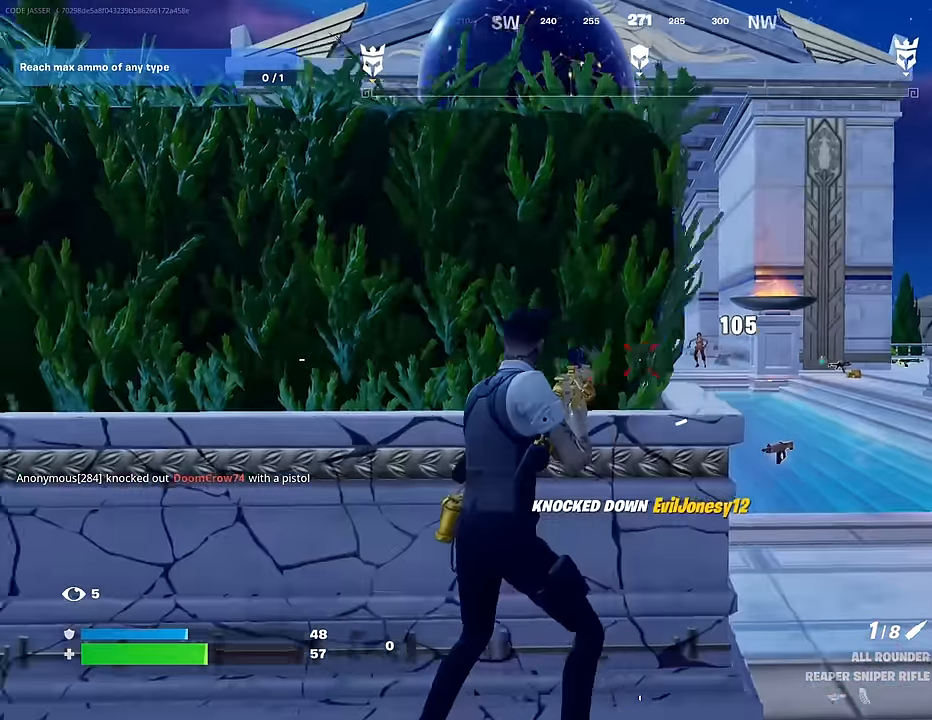
{"buttons": [], "left_stick": "right", "right_stick": "center", "events": [[50, "right_stick", "left"], [67, "left_stick", "right"], [167, "R3", "down"], [183, "right_stick", "center"], [250, "R3", "up"], [350, "left_stick", "center"], [483, "left_stick", "right"]]}
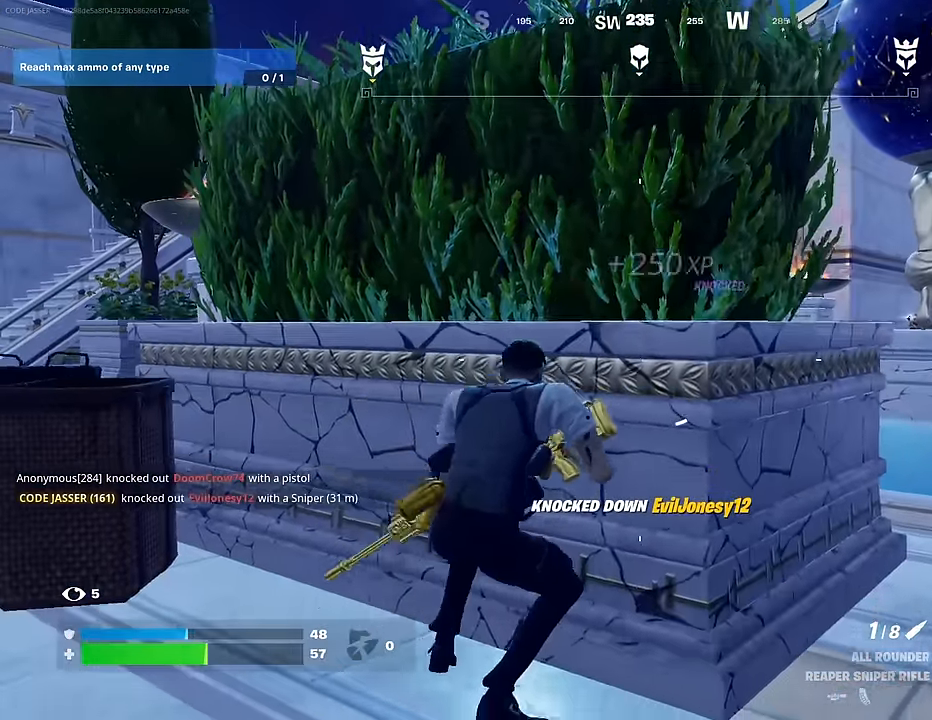
{"buttons": ["L2"], "left_stick": "right", "right_stick": "center", "events": [[117, "left_stick", "center"], [233, "left_stick", "down-right"], [233, "right_stick", "right"], [317, "right_stick", "center"], [333, "R3", "down"], [450, "R3", "up"], [467, "L2", "down"], [500, "left_stick", "right"]]}
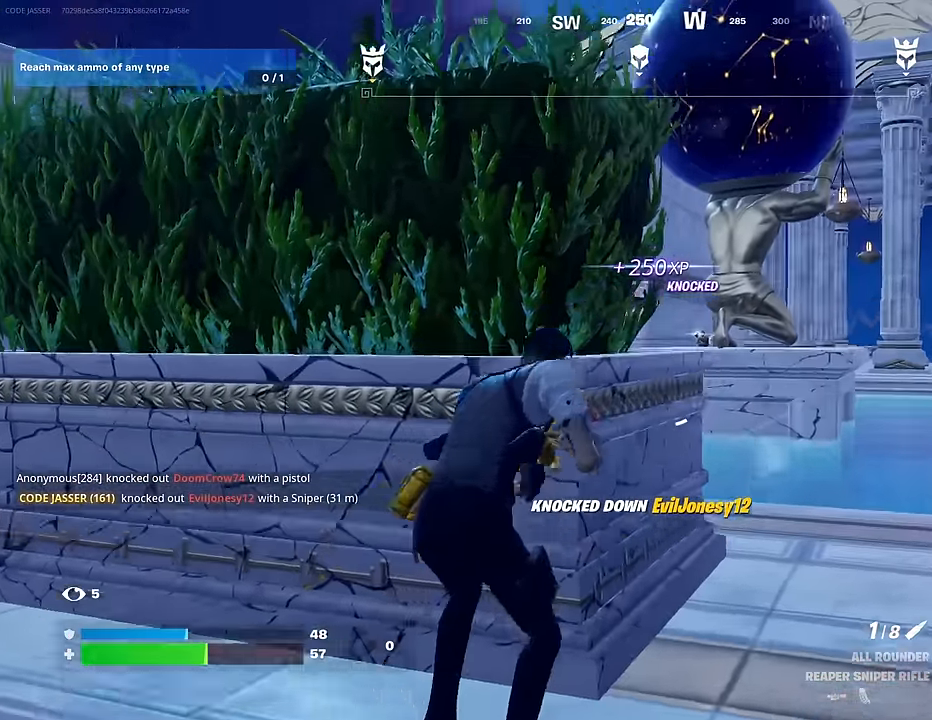
{"buttons": ["L2"], "left_stick": "center", "right_stick": "up-right", "events": [[17, "right_stick", "up-right"], [167, "right_stick", "center"], [200, "left_stick", "center"], [233, "right_stick", "left"], [300, "right_stick", "center"], [333, "left_stick", "right"], [350, "right_stick", "right"], [400, "right_stick", "up-right"], [483, "left_stick", "center"]]}
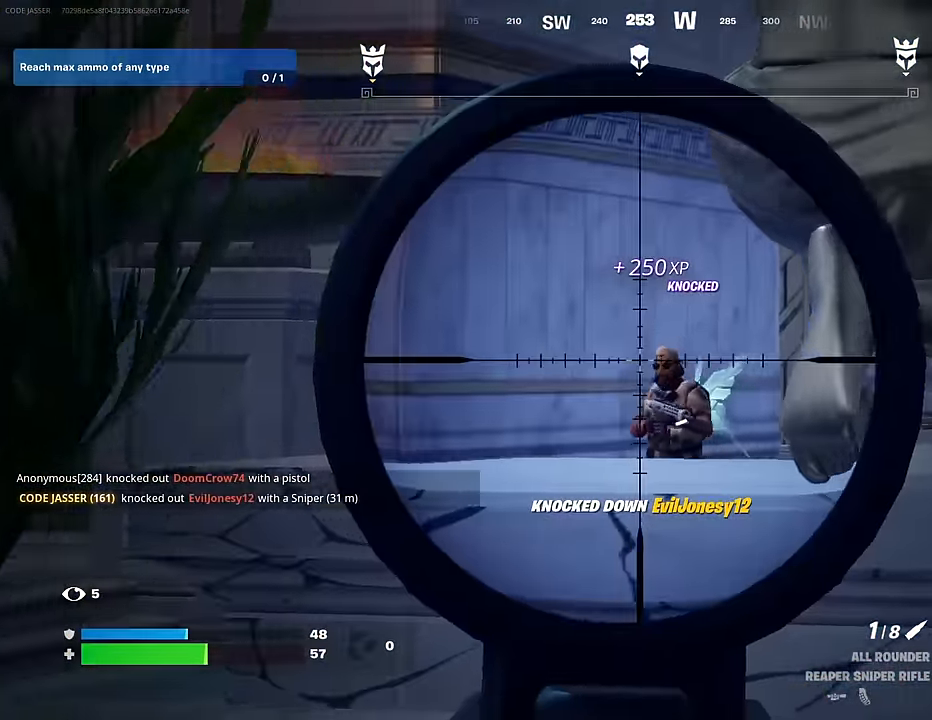
{"buttons": [], "left_stick": "up-left", "right_stick": "center", "events": [[17, "left_stick", "down-left"], [83, "R2", "down"], [83, "R3", "down"], [100, "L2", "up"], [150, "R2", "up"], [150, "left_stick", "left"], [167, "R3", "up"], [167, "right_stick", "down-left"], [267, "right_stick", "center"], [367, "left_stick", "up-left"]]}